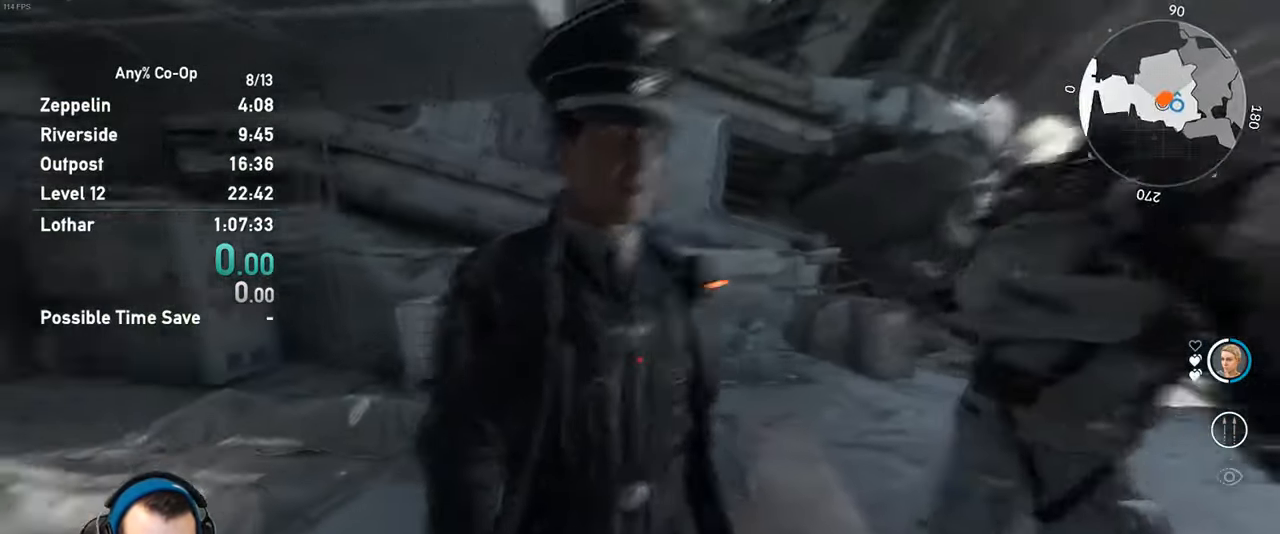
Gameplay with keyboard and mouse; each line is a JSON object with the keys and mouse buttons held at the frame after it. "events" lists presses ("down") and releases ("up") of "1", "2", "3", "4", "5", "a", "alt", "c", "ctrl", "d", "e", "f", "q", "r", "s", "shift", "space", "tab", "v", "w", "x", "z", "mouse_left", "mouse_middle", "mouse_right", "mouse_mb4", "mouse_mb5", "mouse_wheel_up" and "mouse_wheel_down" between this image and that frame as [ms after this image, input, new state], when the widget could be followed in between. "mouse_left", "mouse_middle", "mouse_right", "mouse_mb4", "mouse_mb5", "mouse_wheel_up", "mouse_wheel_down" = the "left", "middle", "right", "mb4", "mb5", "wheel_up", "wheel_down" buttons of the "mouse" list. No other keys are recorded. Not read: mouse_move.
{"keys": [], "mouse": ["middle"], "events": [[84, "mouse_middle", "up"], [117, "mouse_middle", "down"], [217, "mouse_middle", "up"], [267, "mouse_middle", "down"], [267, "w", "down"], [350, "mouse_middle", "up"], [350, "w", "up"], [400, "a", "down"], [450, "mouse_middle", "down"], [500, "a", "up"]]}
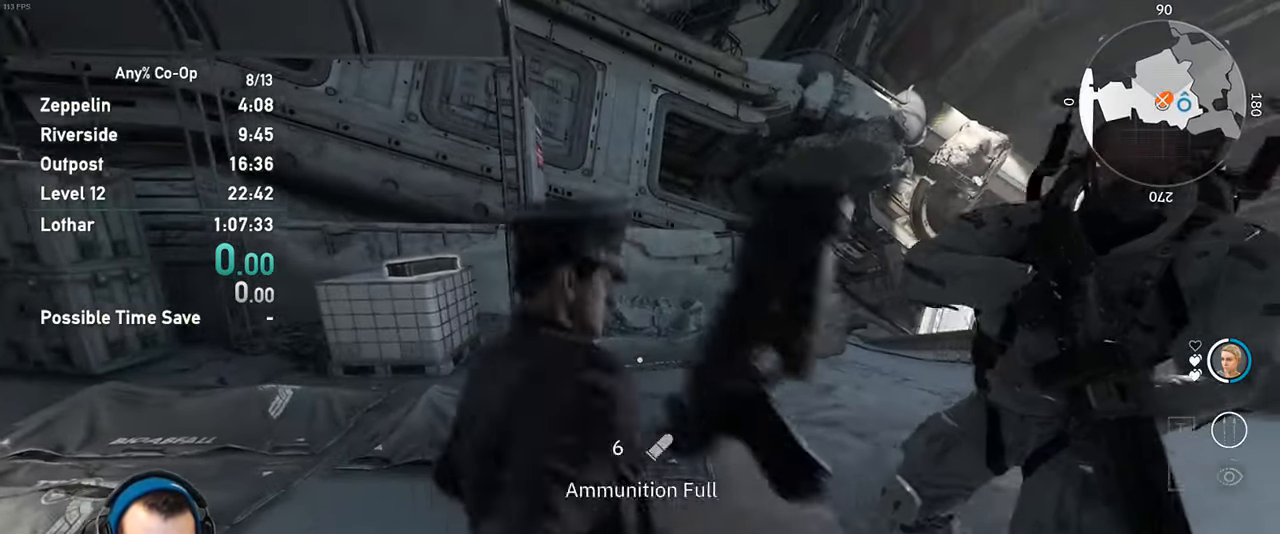
{"keys": ["w"], "mouse": ["middle"], "events": [[50, "mouse_middle", "up"], [84, "mouse_middle", "down"], [84, "w", "down"], [234, "mouse_middle", "up"], [417, "mouse_middle", "down"]]}
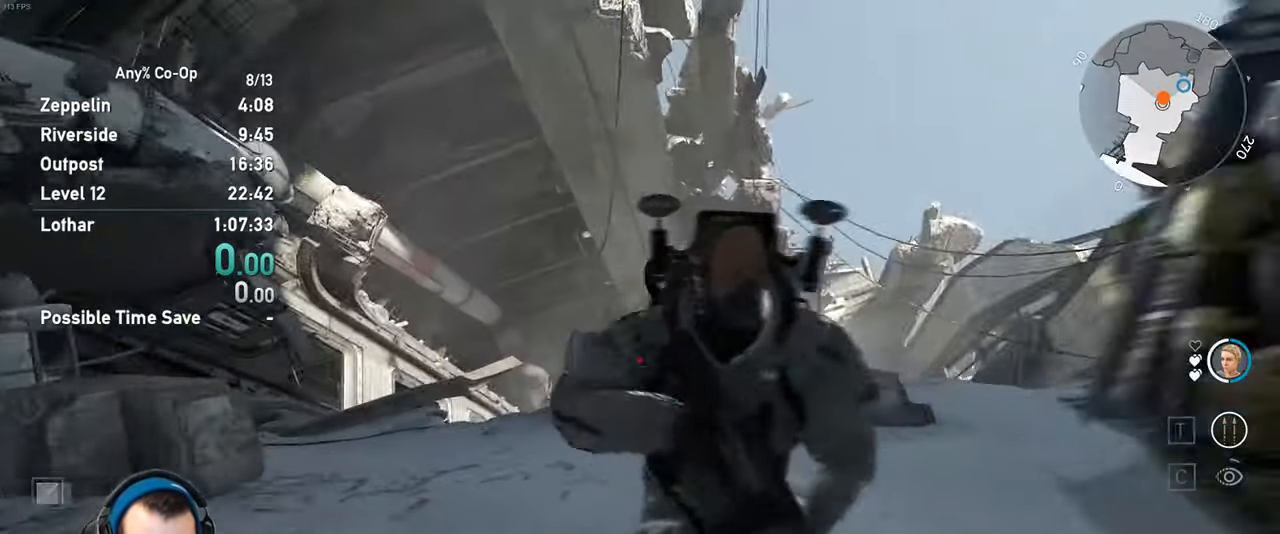
{"keys": ["w"], "mouse": ["middle"], "events": [[67, "mouse_middle", "up"], [100, "mouse_middle", "down"], [150, "w", "up"], [200, "mouse_middle", "up"], [250, "mouse_middle", "down"], [300, "w", "down"], [350, "mouse_middle", "up"], [434, "mouse_middle", "down"]]}
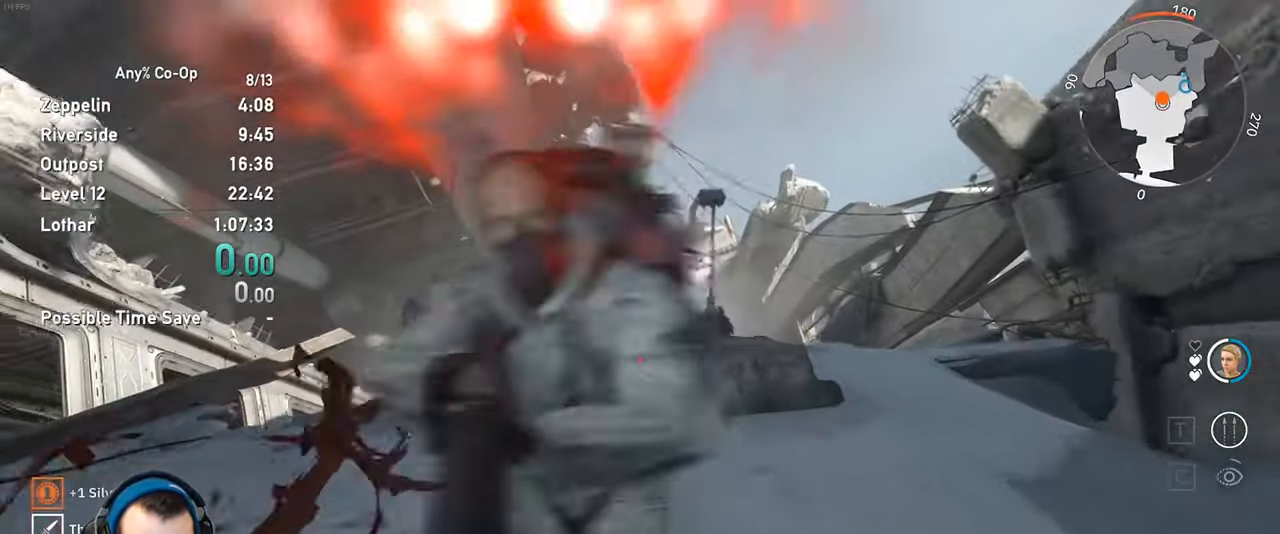
{"keys": ["w"], "mouse": [], "events": [[34, "mouse_middle", "up"], [84, "mouse_middle", "down"], [217, "mouse_middle", "up"], [266, "mouse_middle", "down"], [316, "w", "up"], [350, "mouse_middle", "up"], [400, "mouse_middle", "down"], [450, "w", "down"], [500, "mouse_middle", "up"]]}
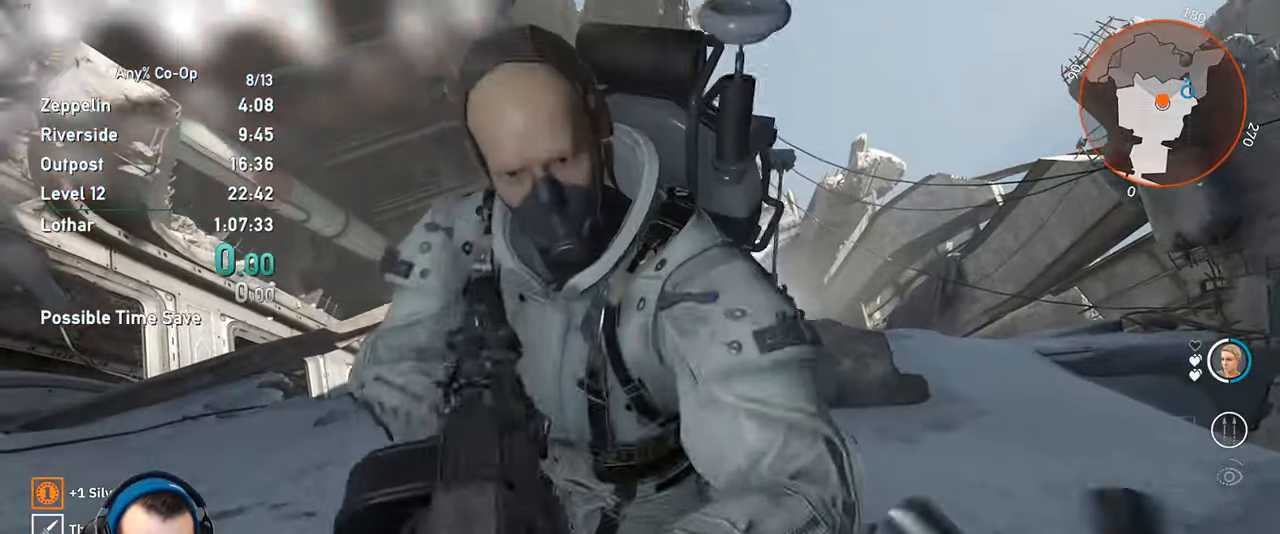
{"keys": [], "mouse": [], "events": [[50, "mouse_middle", "down"], [100, "w", "up"], [133, "mouse_middle", "up"], [233, "mouse_middle", "down"], [316, "mouse_middle", "up"], [316, "w", "down"], [366, "mouse_middle", "down"], [466, "mouse_middle", "up"], [466, "w", "up"]]}
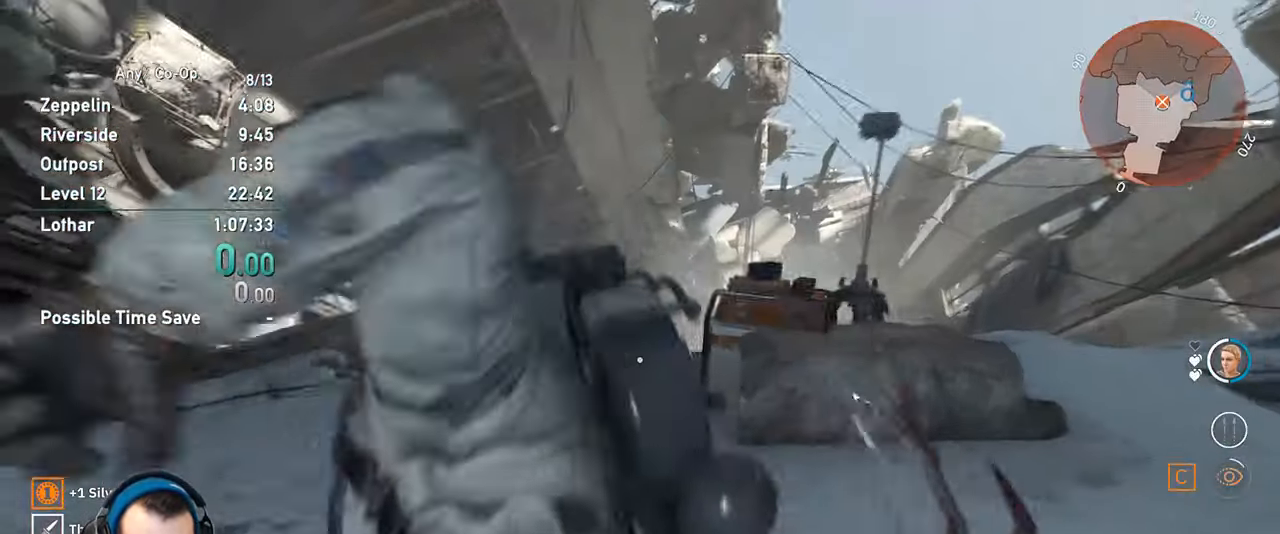
{"keys": ["shift", "w"], "mouse": [], "events": [[16, "mouse_middle", "down"], [100, "mouse_middle", "up"], [150, "mouse_middle", "down"], [250, "mouse_middle", "up"], [300, "a", "down"], [333, "a", "up"], [383, "w", "down"], [433, "shift", "down"]]}
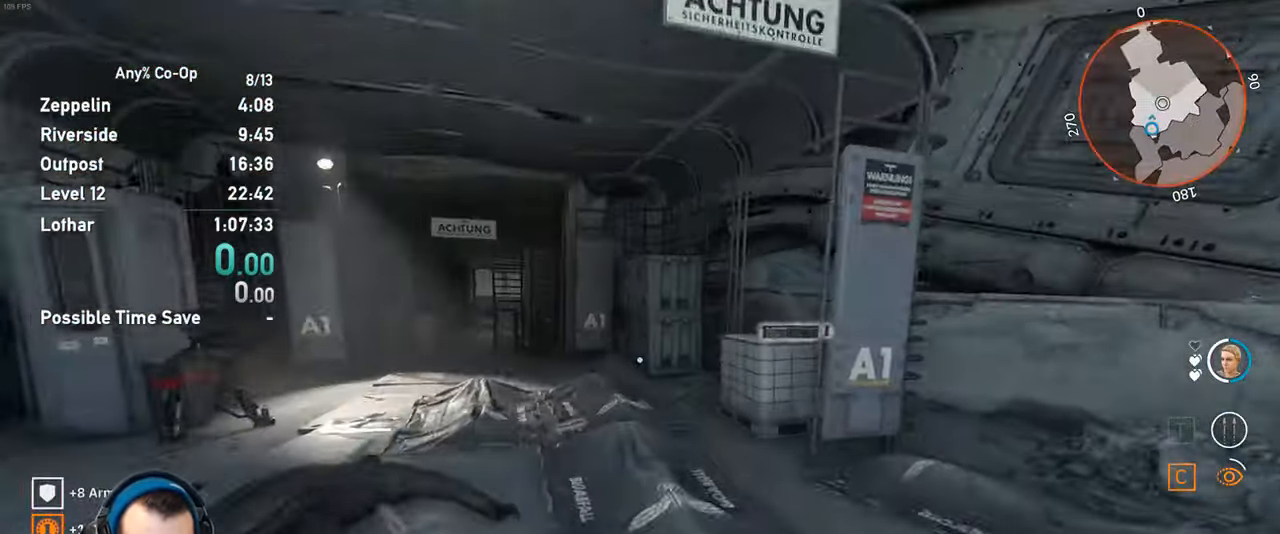
{"keys": ["shift", "w"], "mouse": [], "events": []}
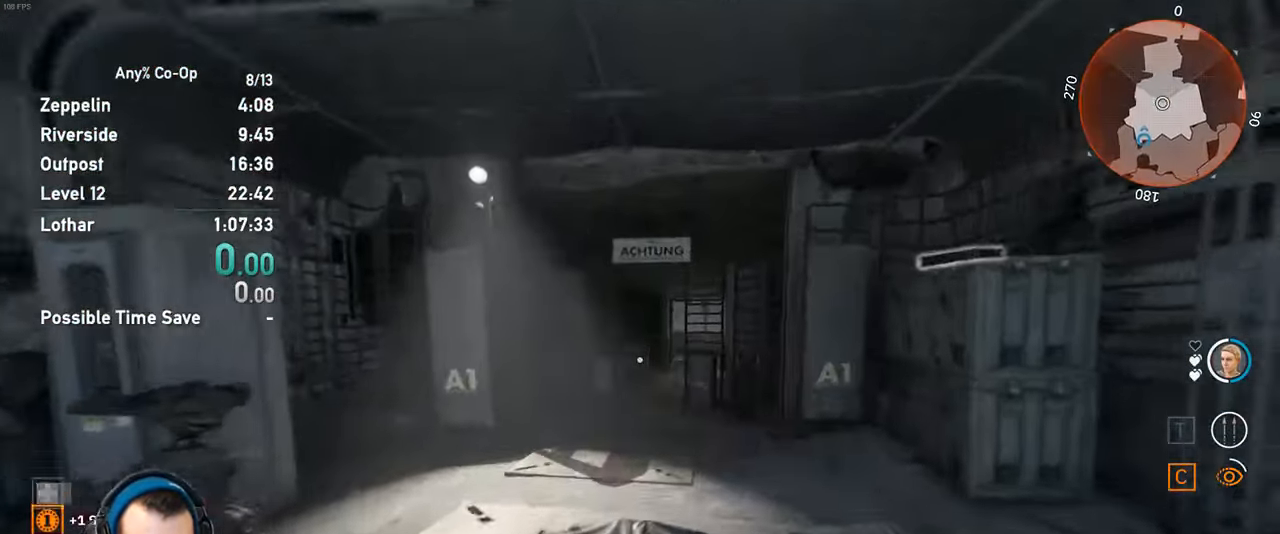
{"keys": ["shift", "w"], "mouse": [], "events": []}
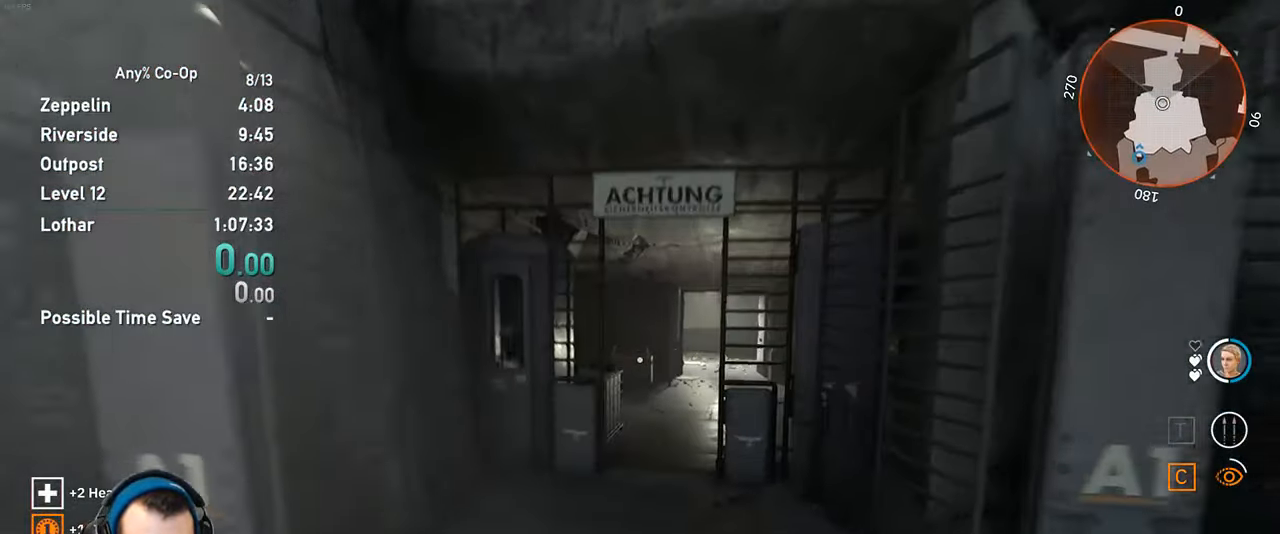
{"keys": ["shift", "w"], "mouse": [], "events": []}
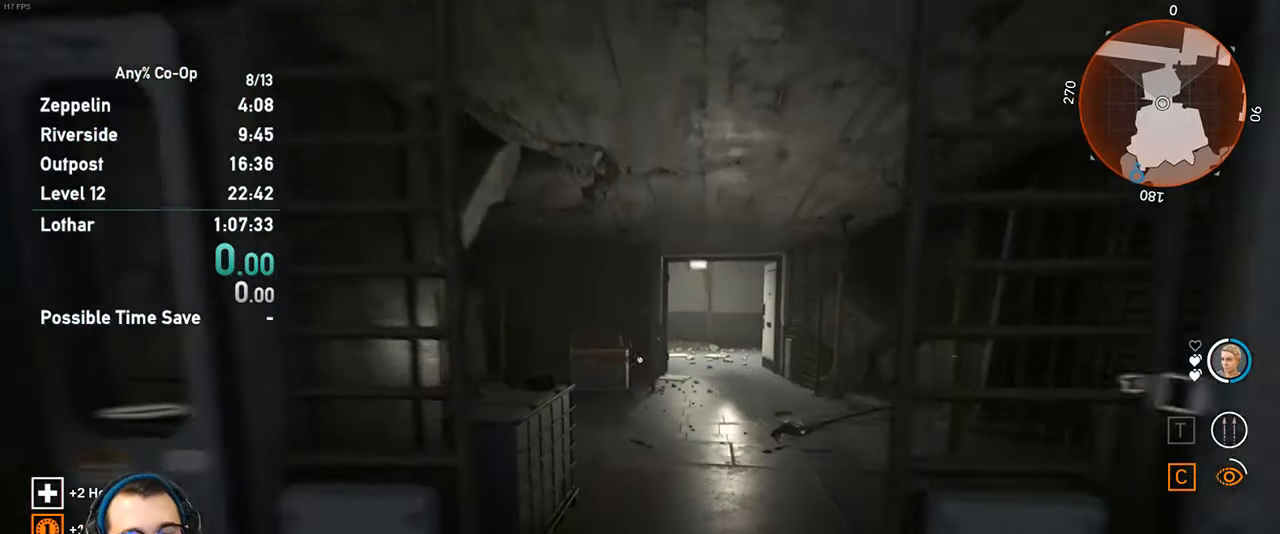
{"keys": ["shift", "w"], "mouse": [], "events": []}
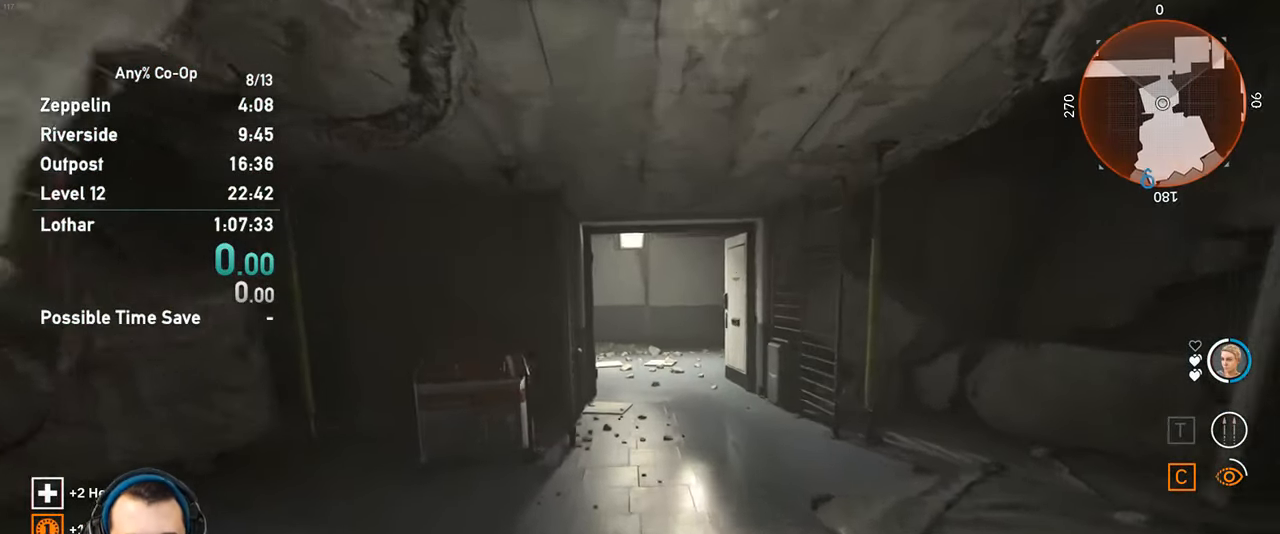
{"keys": ["shift", "w"], "mouse": [], "events": []}
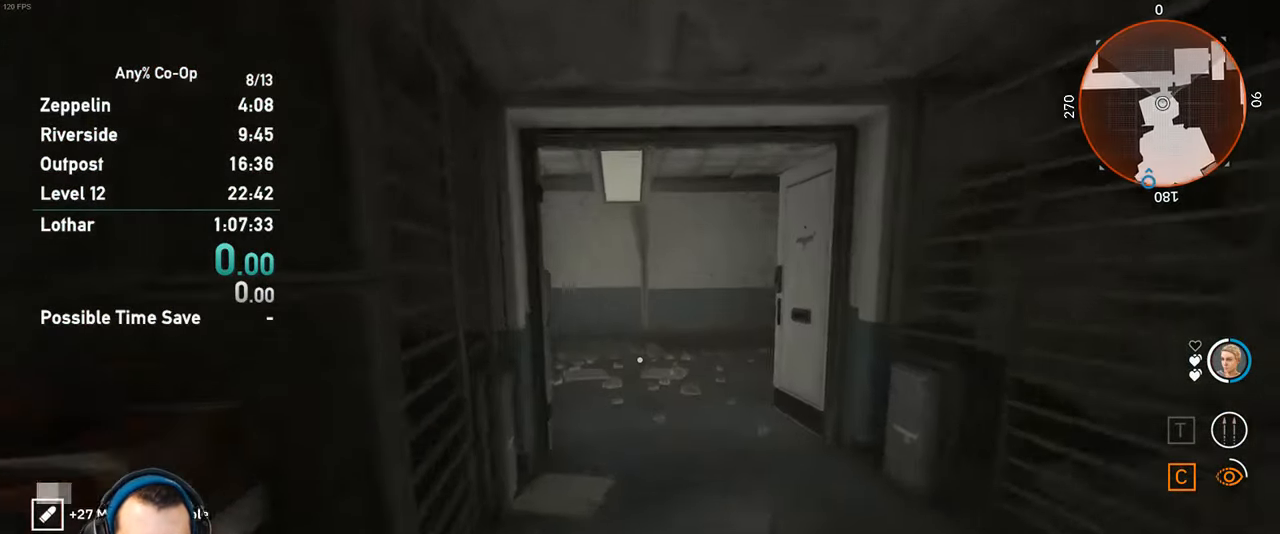
{"keys": ["s"], "mouse": [], "events": [[66, "shift", "up"], [66, "w", "up"], [300, "d", "down"], [383, "d", "up"], [483, "s", "down"]]}
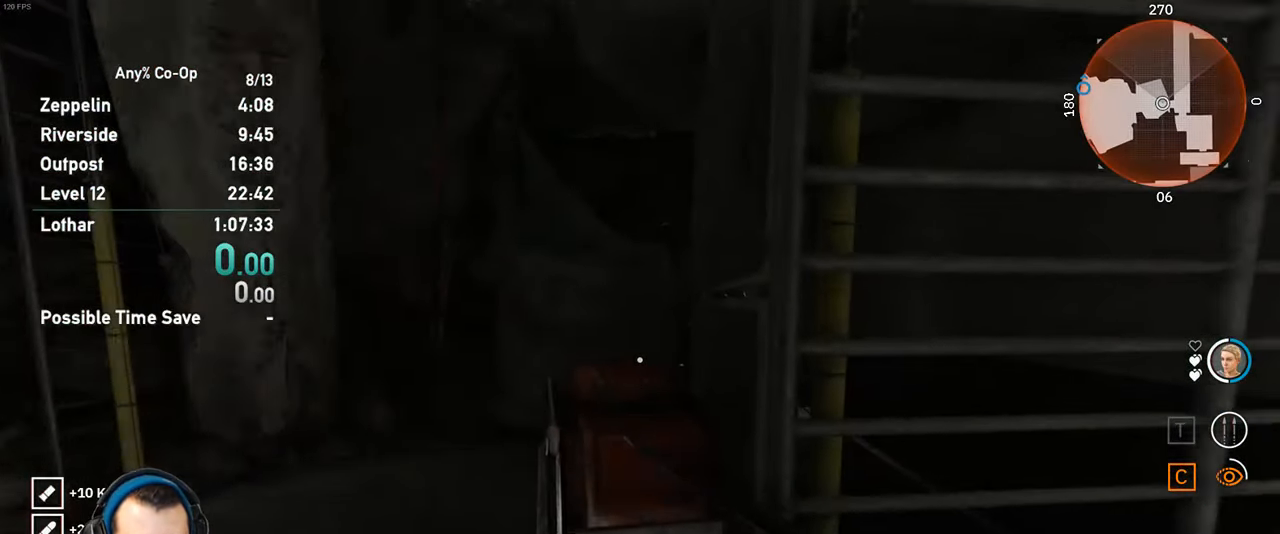
{"keys": [], "mouse": [], "events": [[116, "d", "down"], [216, "s", "up"], [266, "d", "up"]]}
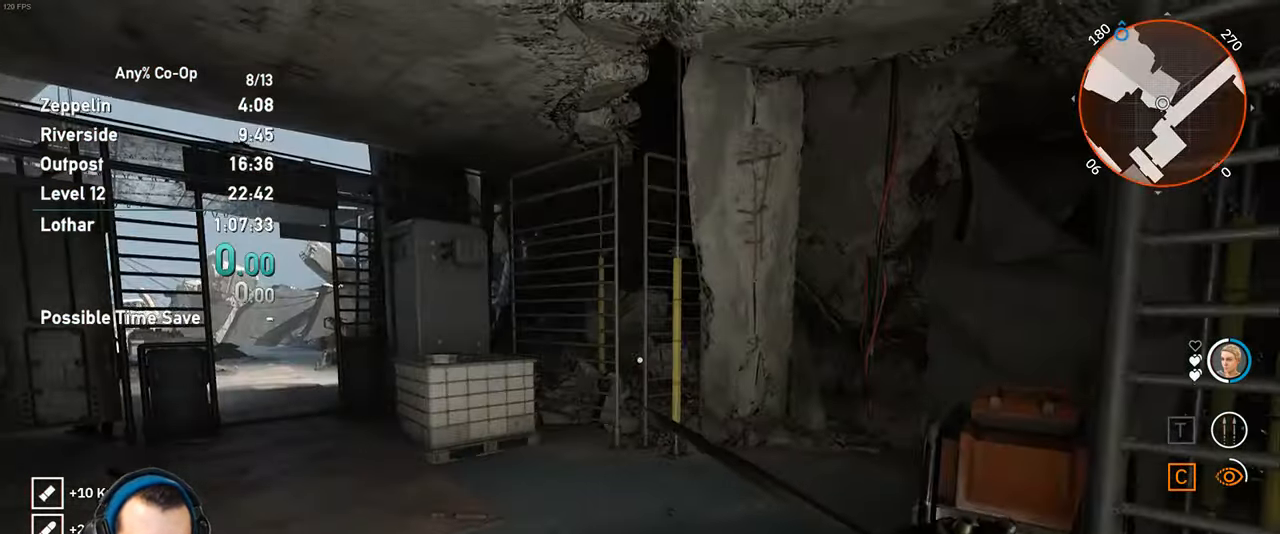
{"keys": [], "mouse": [], "events": [[50, "a", "down"], [183, "a", "up"], [317, "d", "down"], [417, "d", "up"]]}
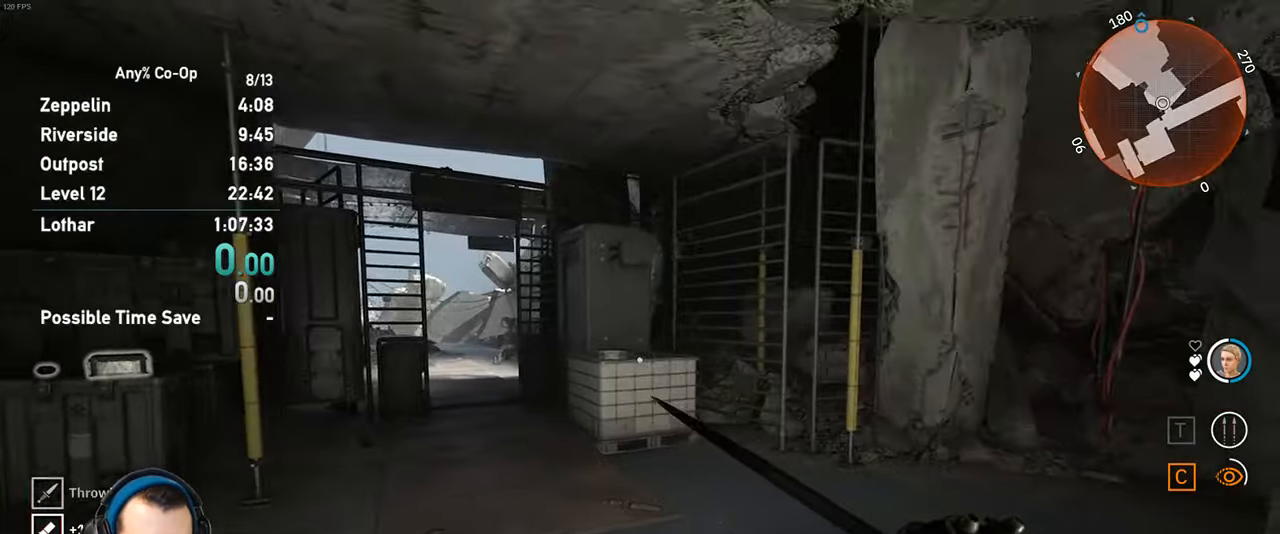
{"keys": [], "mouse": [], "events": [[67, "d", "down"], [100, "w", "down"], [250, "d", "up"], [250, "w", "up"]]}
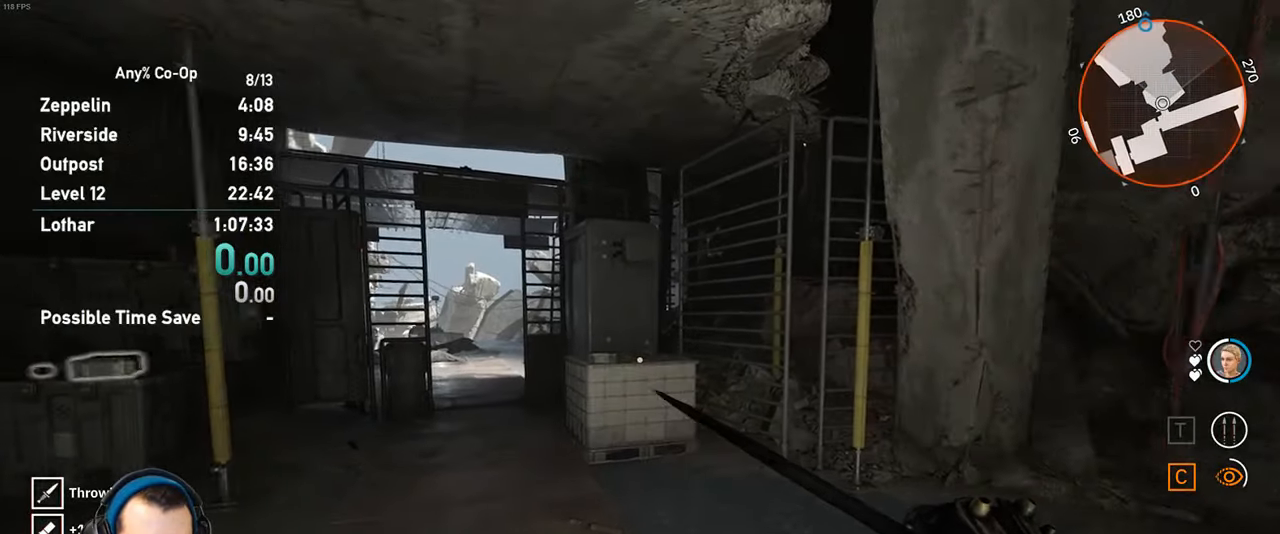
{"keys": ["s"], "mouse": [], "events": [[117, "s", "down"]]}
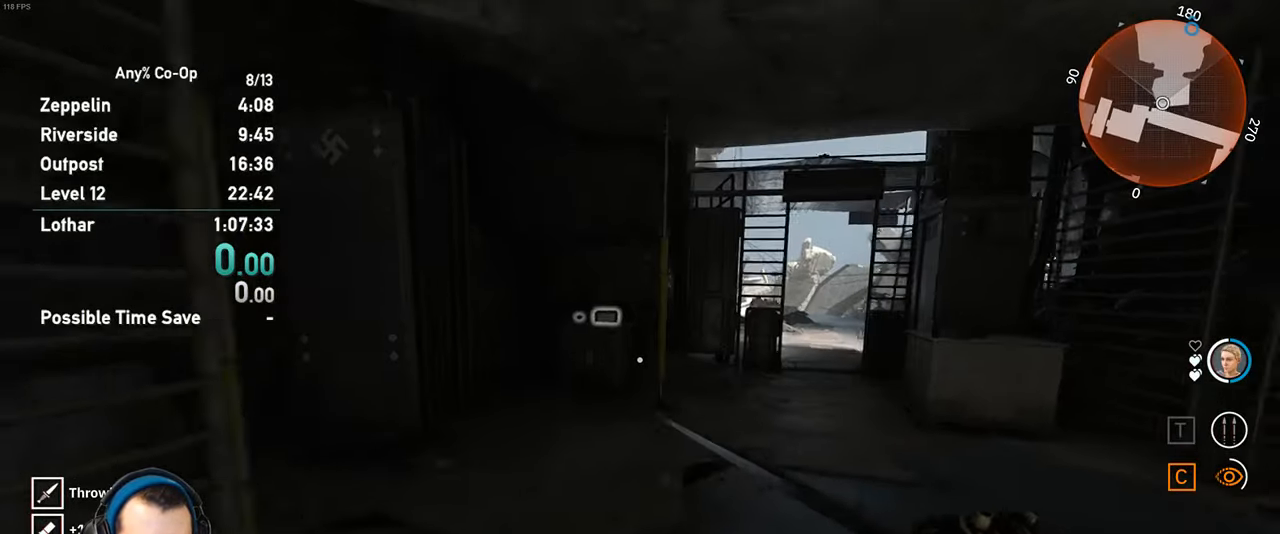
{"keys": ["w"], "mouse": [], "events": [[83, "a", "down"], [133, "s", "up"], [183, "a", "up"], [233, "w", "down"], [333, "shift", "down"], [467, "shift", "up"]]}
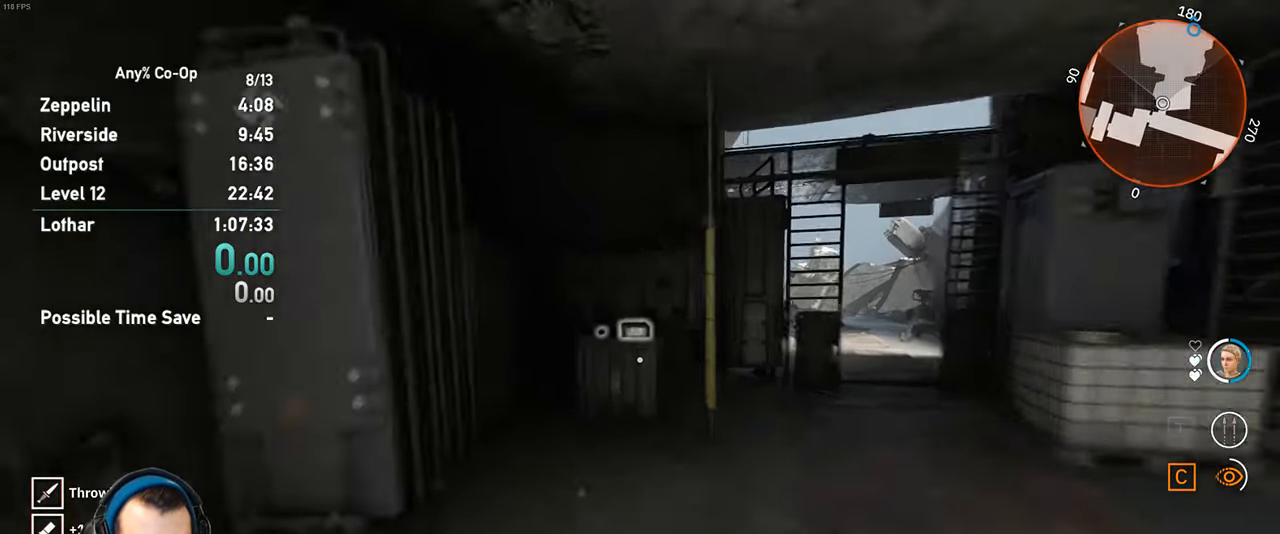
{"keys": [], "mouse": ["wheel_up"], "events": [[433, "mouse_wheel_up", "down"], [433, "w", "up"]]}
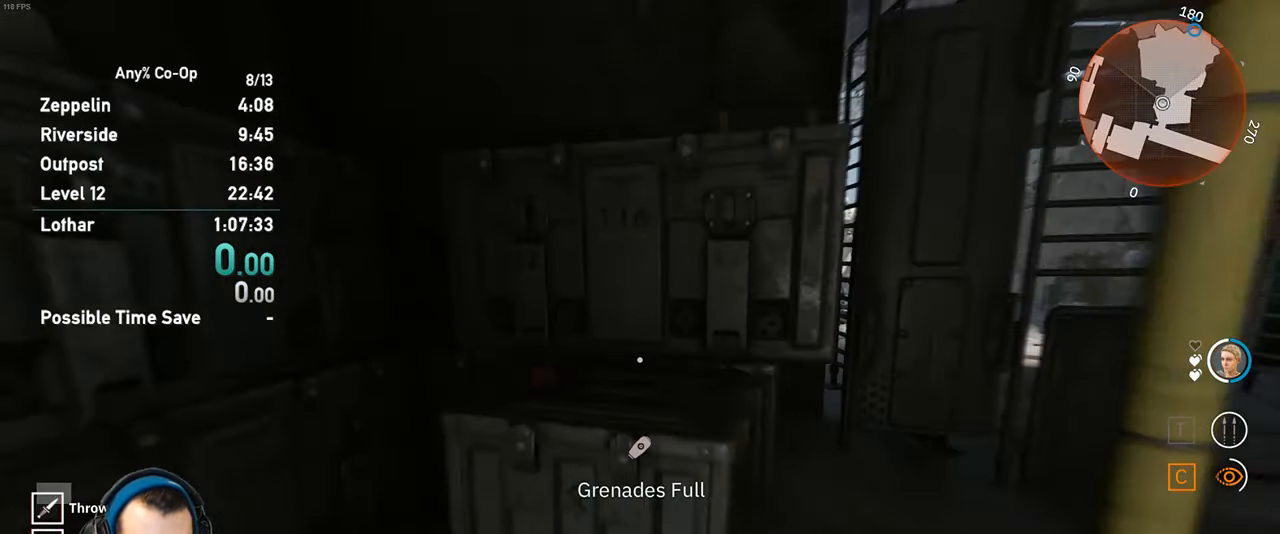
{"keys": ["a"], "mouse": [], "events": [[33, "mouse_wheel_up", "up"], [117, "mouse_wheel_up", "down"], [217, "a", "down"], [217, "mouse_wheel_up", "up"]]}
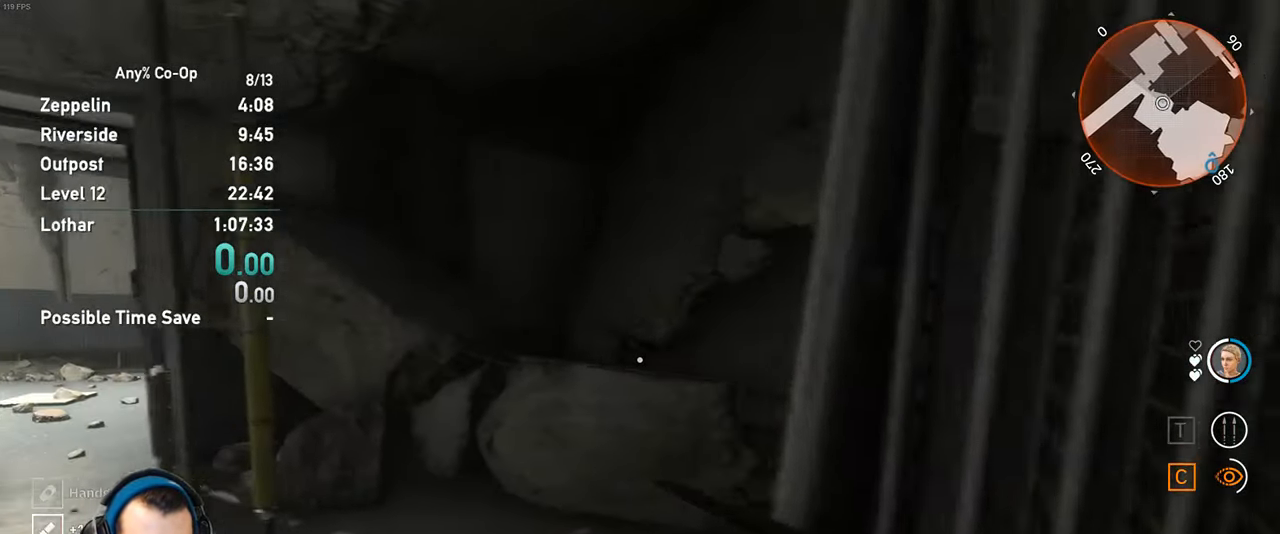
{"keys": ["shift", "w"], "mouse": [], "events": [[183, "w", "down"], [233, "a", "up"], [283, "shift", "down"]]}
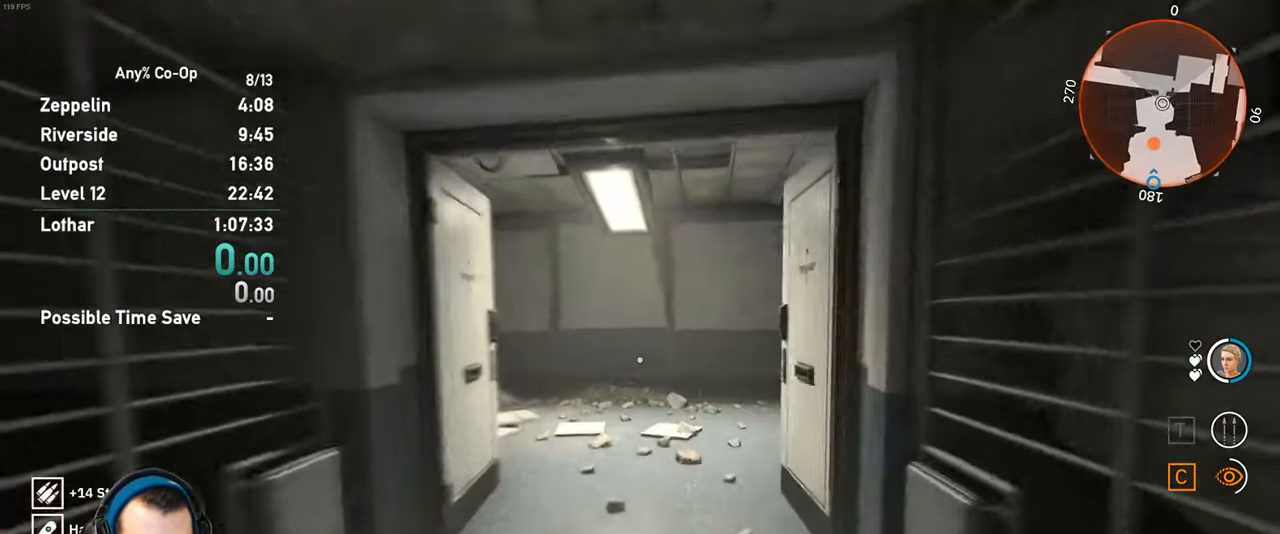
{"keys": ["shift", "w"], "mouse": [], "events": []}
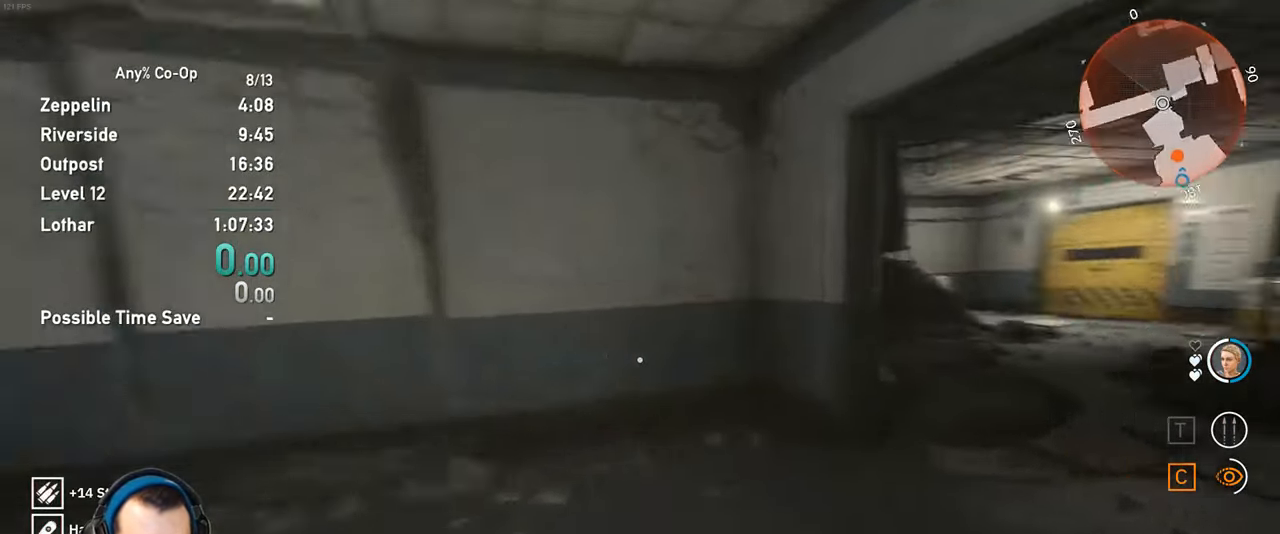
{"keys": ["shift", "w"], "mouse": [], "events": []}
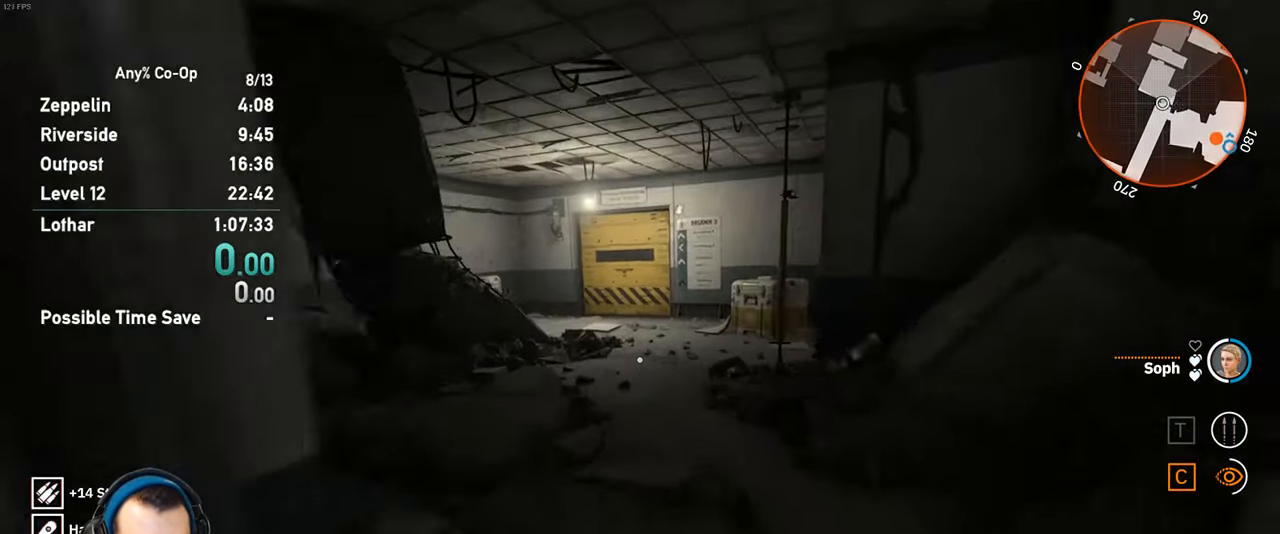
{"keys": ["shift", "w"], "mouse": [], "events": []}
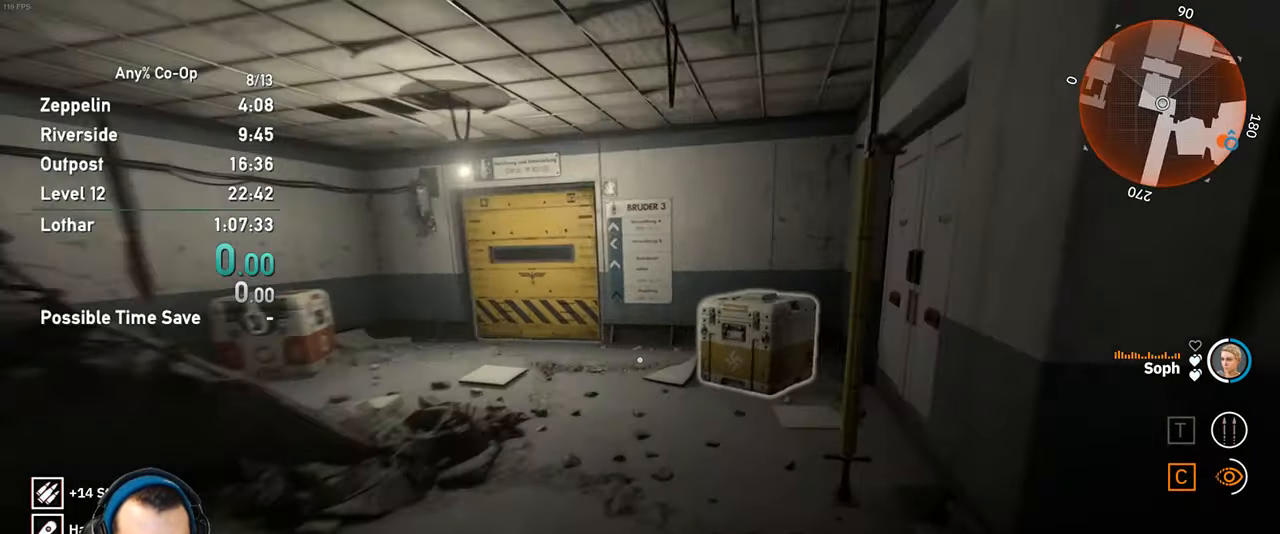
{"keys": ["w"], "mouse": ["wheel_up"], "events": [[484, "mouse_wheel_up", "down"], [484, "shift", "up"]]}
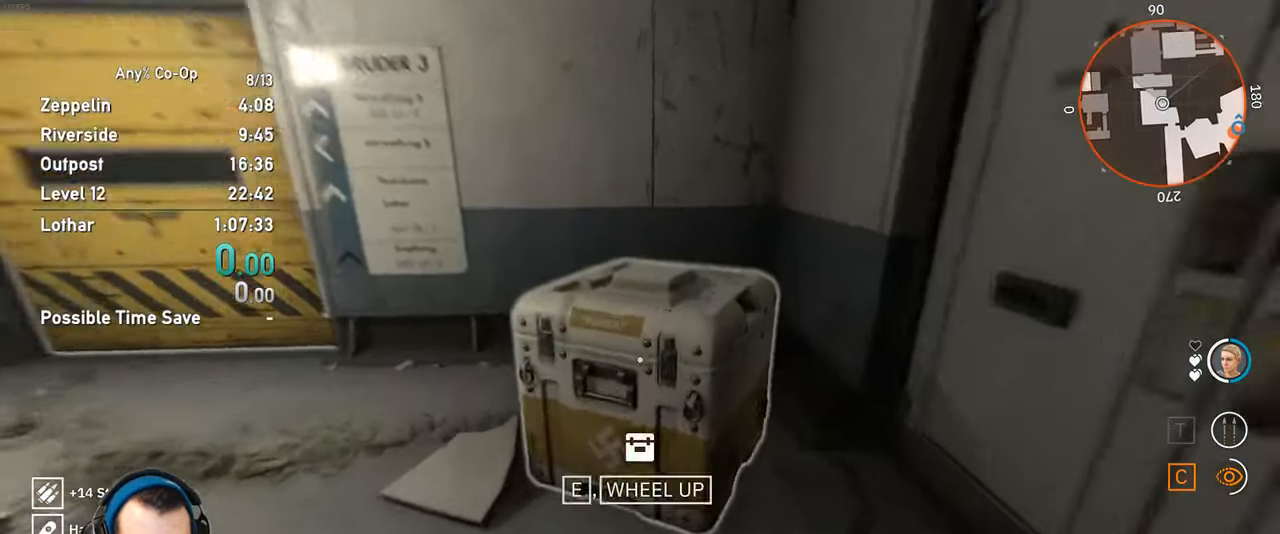
{"keys": ["a", "w"], "mouse": [], "events": [[34, "w", "up"], [117, "mouse_wheel_up", "up"], [217, "a", "down"], [317, "w", "down"]]}
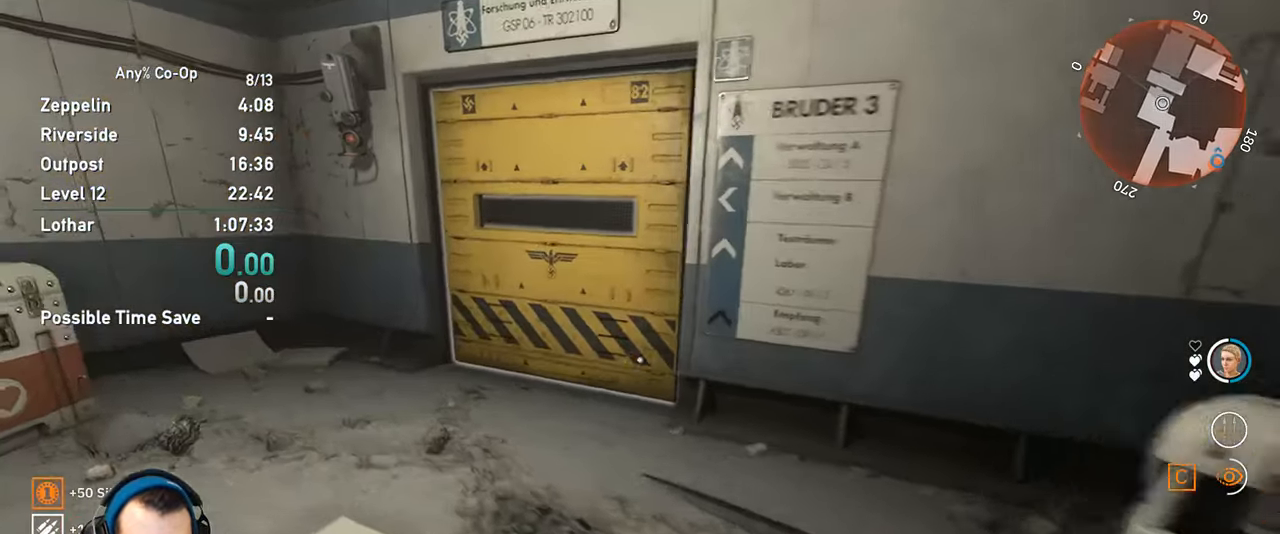
{"keys": ["w"], "mouse": ["wheel_up"], "events": [[50, "a", "up"], [467, "mouse_wheel_up", "down"]]}
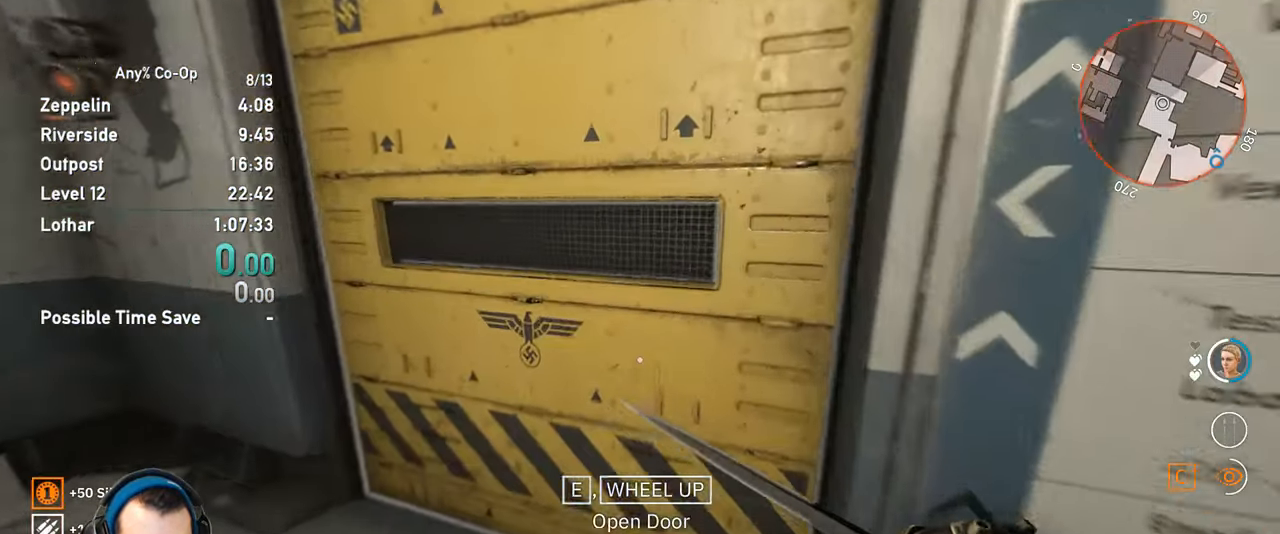
{"keys": [], "mouse": [], "events": [[67, "mouse_wheel_up", "up"], [67, "w", "up"]]}
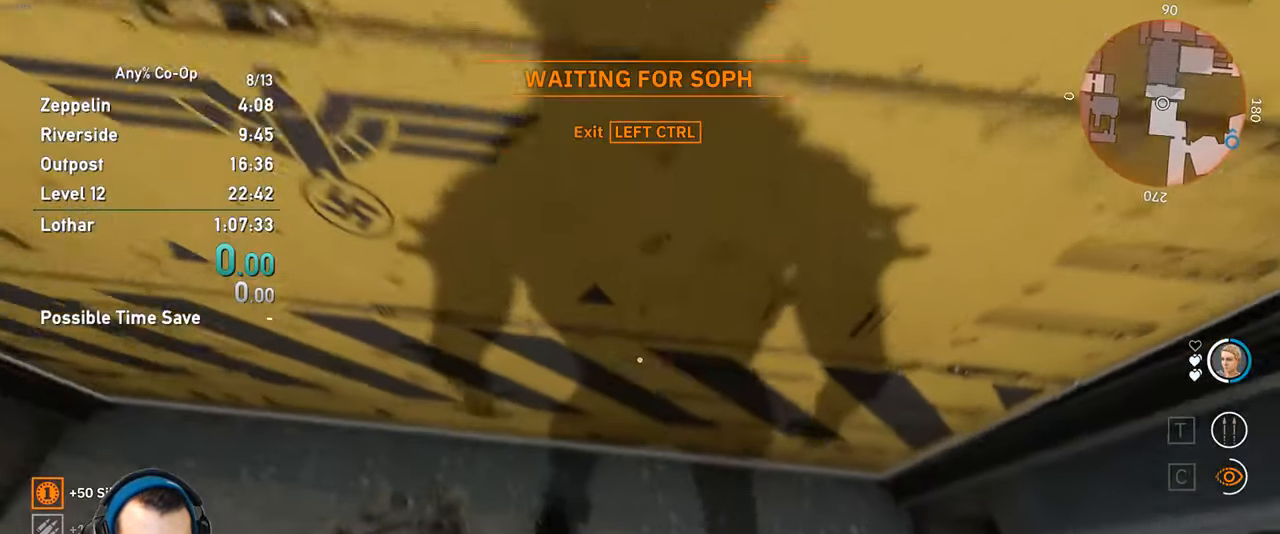
{"keys": [], "mouse": [], "events": []}
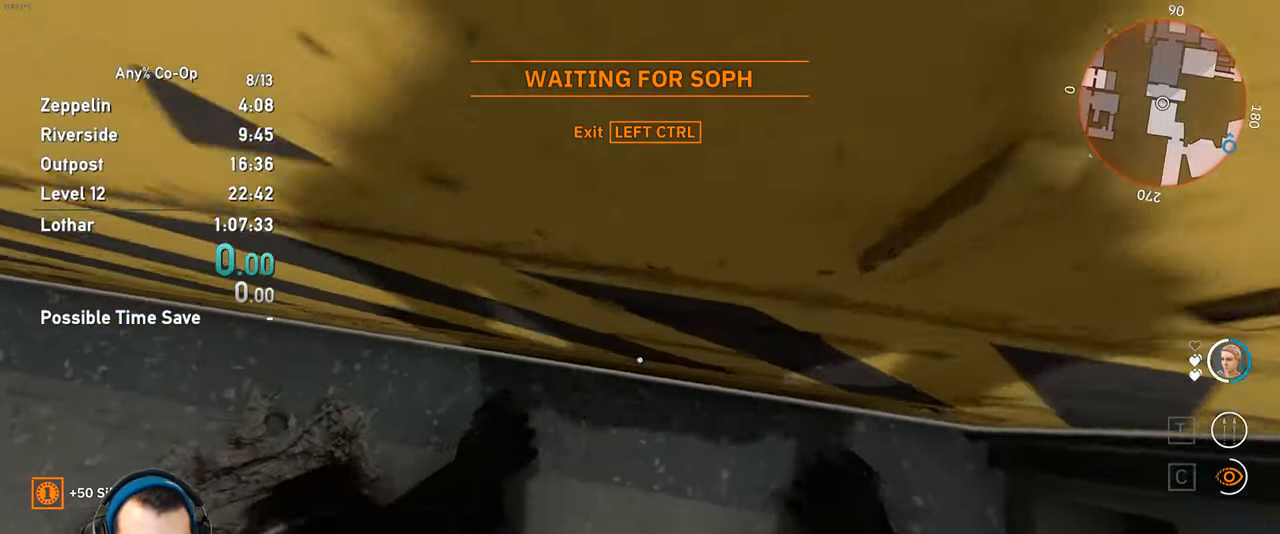
{"keys": [], "mouse": [], "events": []}
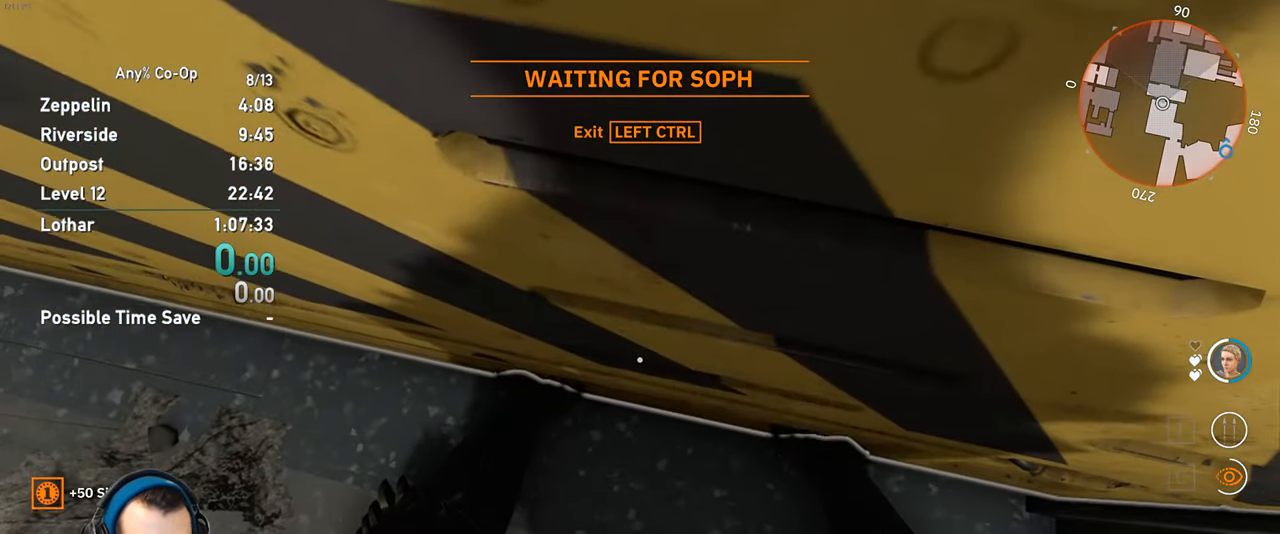
{"keys": [], "mouse": [], "events": []}